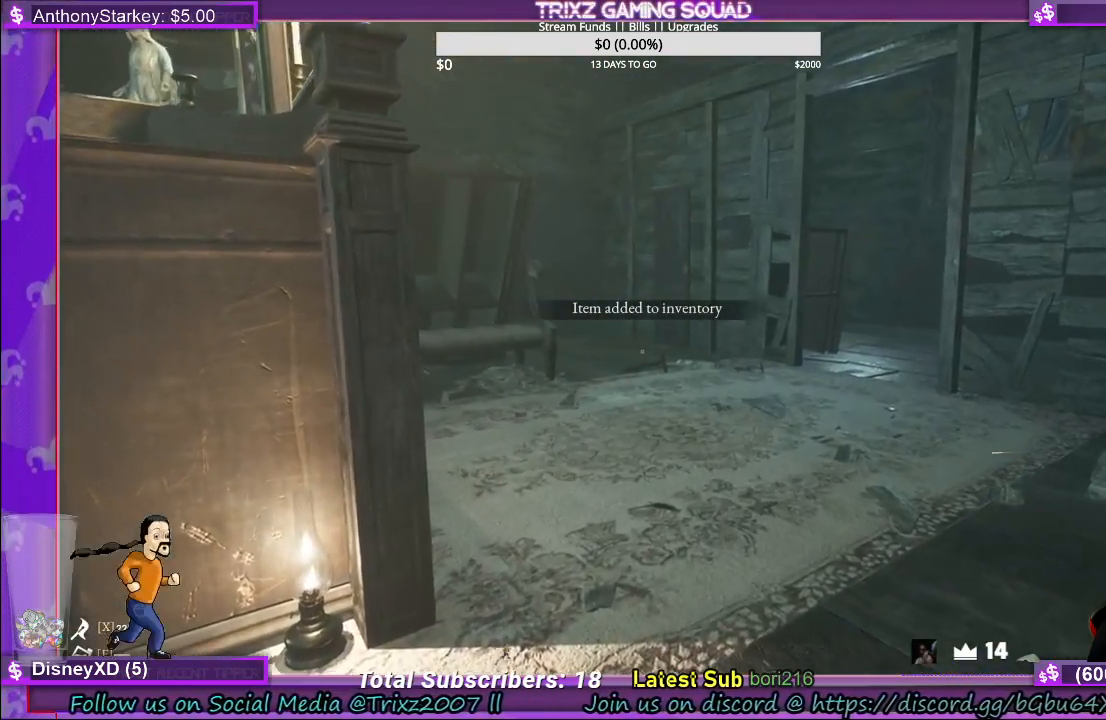
Gameplay with keyboard and mouse; each line is a JSON object with the keys and mouse buttons held at the frame after it. "events" lists presses ("down") and releases ("up") of "a", "ctrl", "d", "e", "f", "q", "r", "s", "shift", "space", "tab", "w", "mouse_left", "mouse_wheel", "mouse_right" and "mouse_mb5" between this image and that frame as [ms after this image, input, new state], when the widget could be followed in between. "mouse_left", "mouse_wheel", "mouse_right", "mouse_mb5" = the "left", "wheel", "right", "mb5" buttons of the "mouse" list. No other keys are recorded. "wheel" means that the mouse wheel is clicked or scrolled. Mouse movement is not recorded.
{"keys": ["d", "w"], "mouse": [], "events": []}
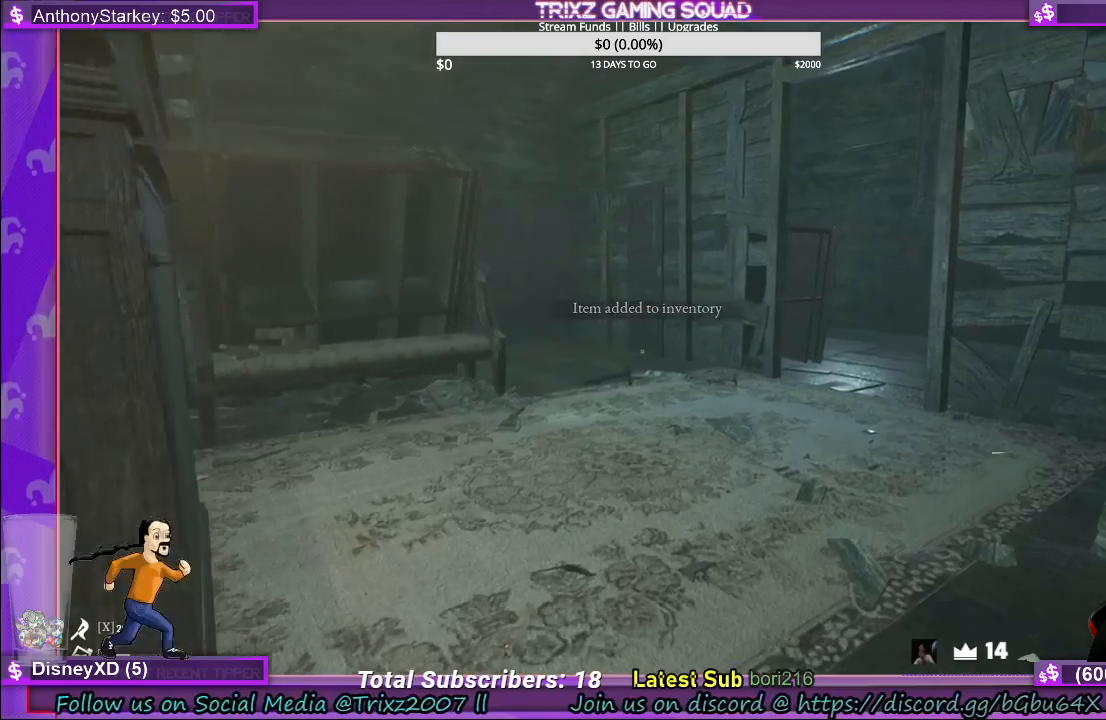
{"keys": ["a"], "mouse": [], "events": [[83, "w", "up"], [150, "d", "up"], [433, "a", "down"]]}
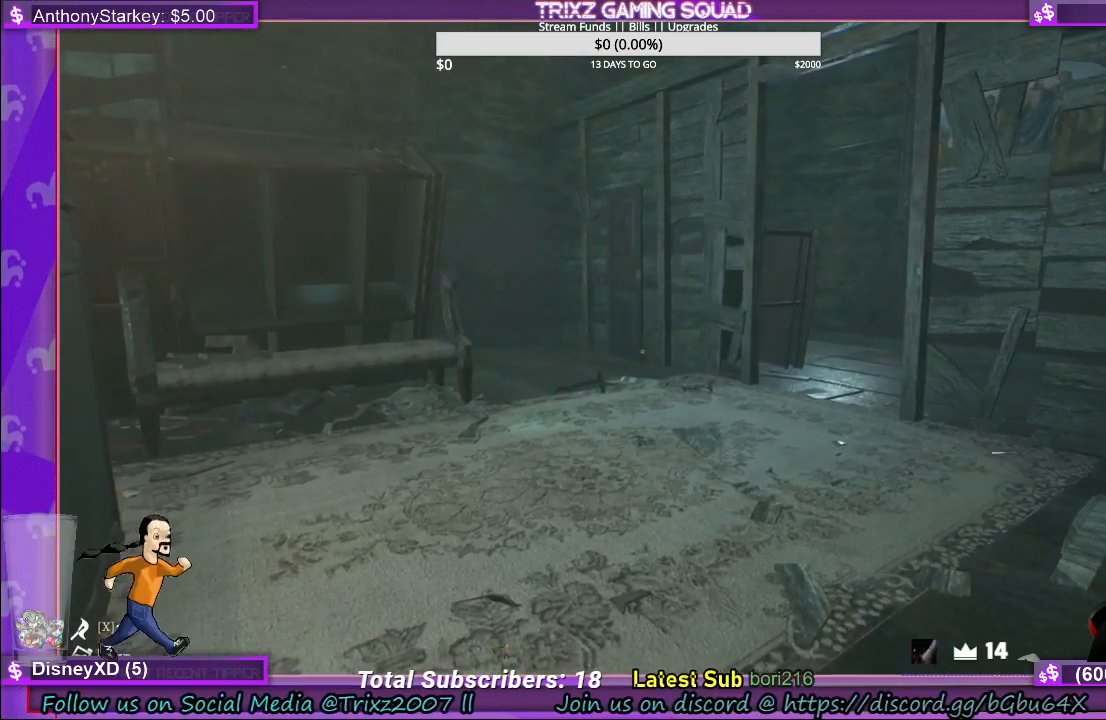
{"keys": ["a", "w"], "mouse": [], "events": [[483, "w", "down"]]}
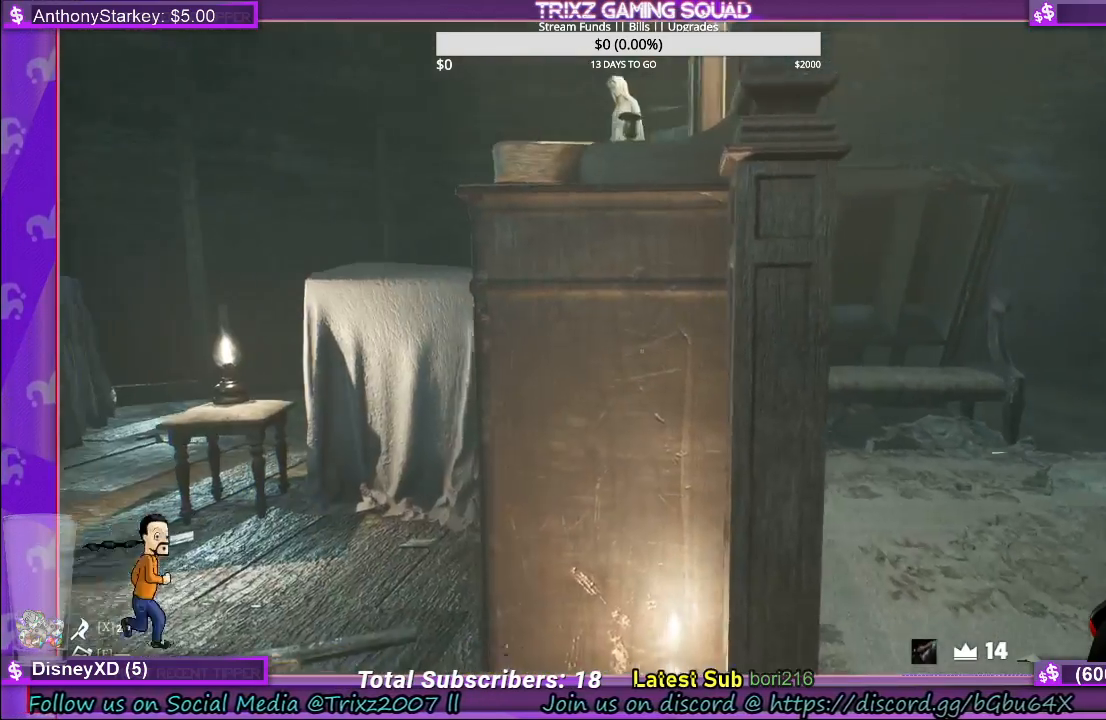
{"keys": ["a", "w"], "mouse": [], "events": []}
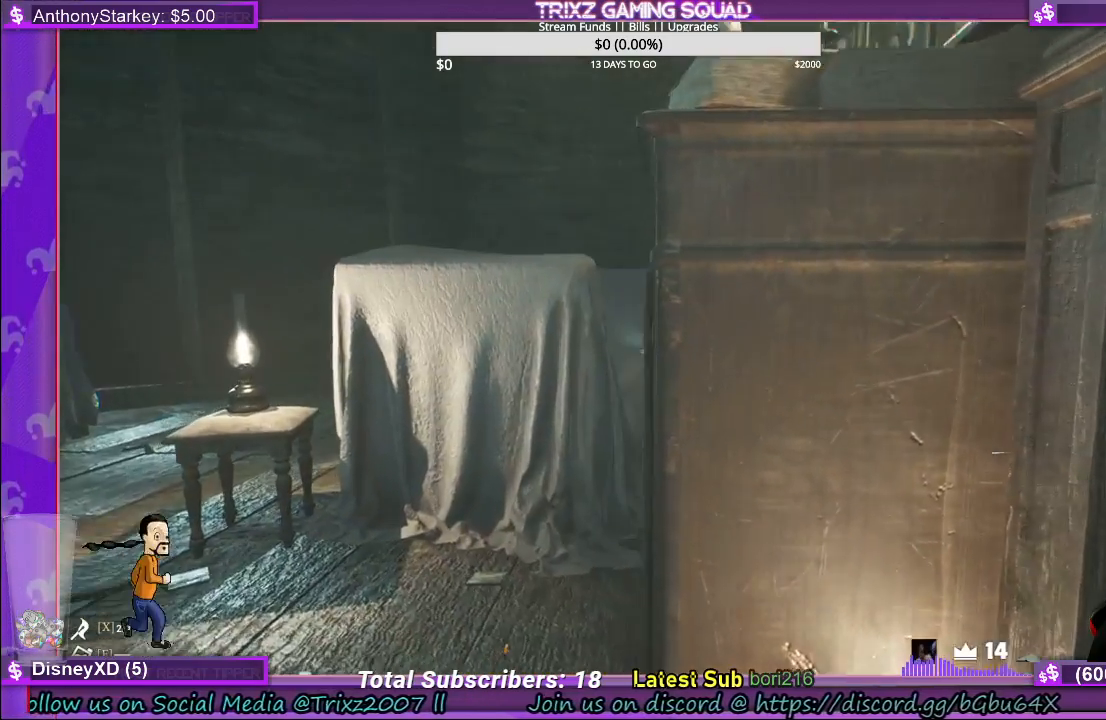
{"keys": ["a", "w"], "mouse": [], "events": [[216, "w", "up"], [433, "w", "down"]]}
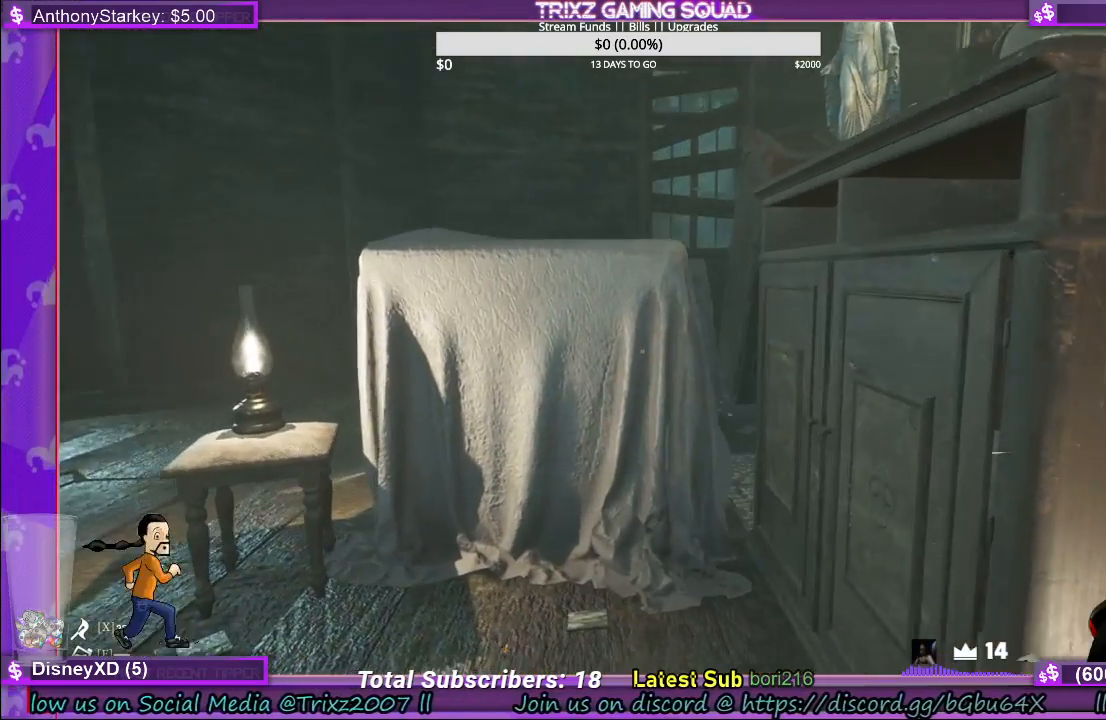
{"keys": [], "mouse": [], "events": [[300, "a", "up"], [300, "w", "up"]]}
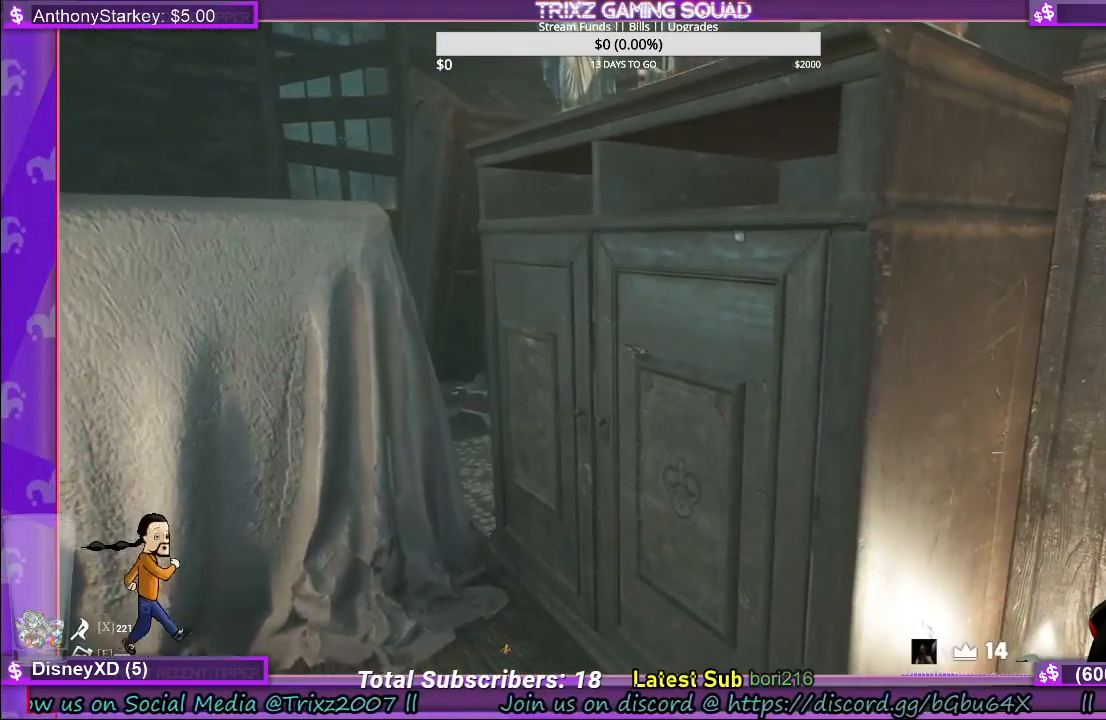
{"keys": ["a"], "mouse": [], "events": [[333, "a", "down"]]}
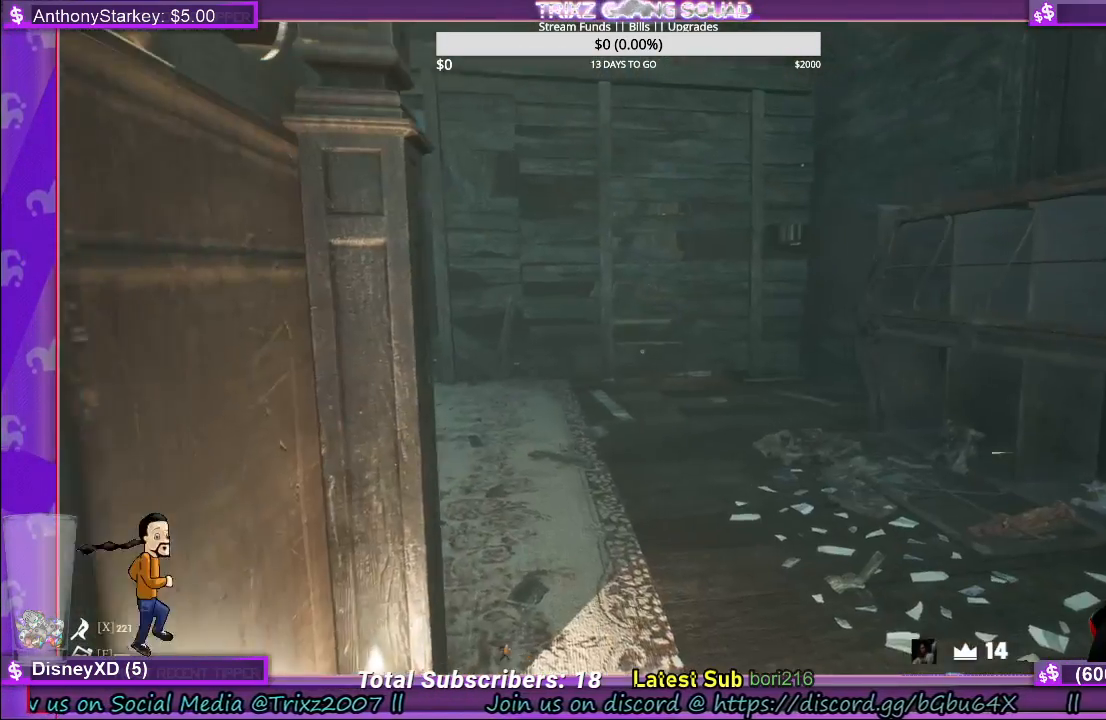
{"keys": [], "mouse": [], "events": [[183, "a", "up"]]}
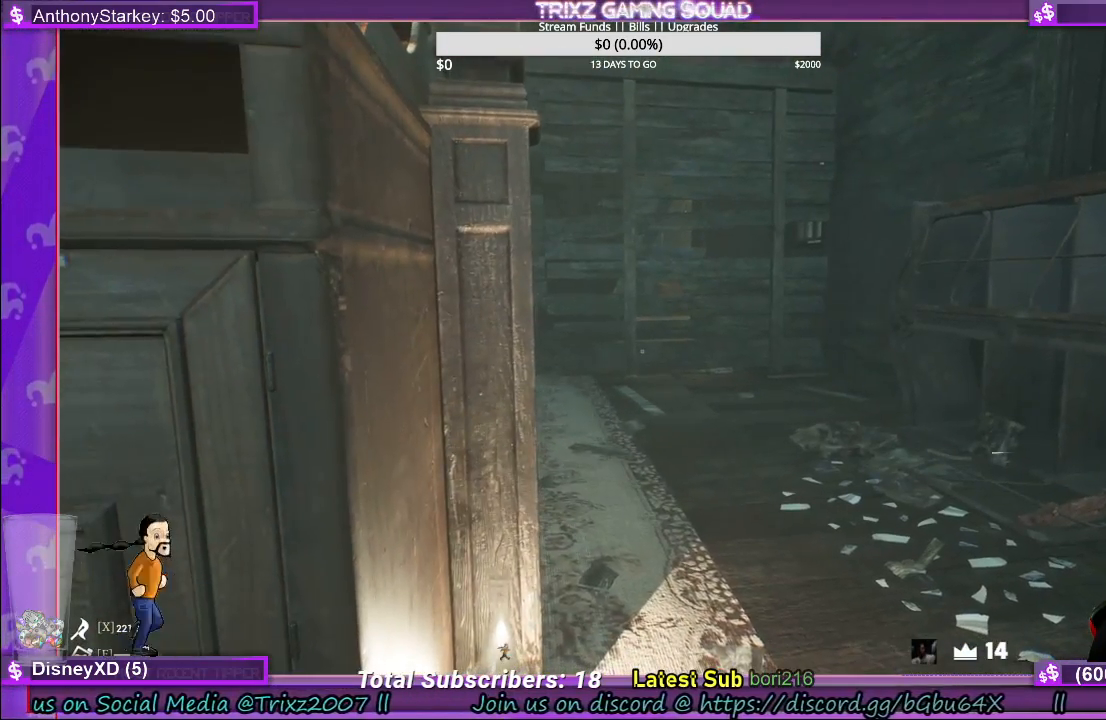
{"keys": [], "mouse": [], "events": []}
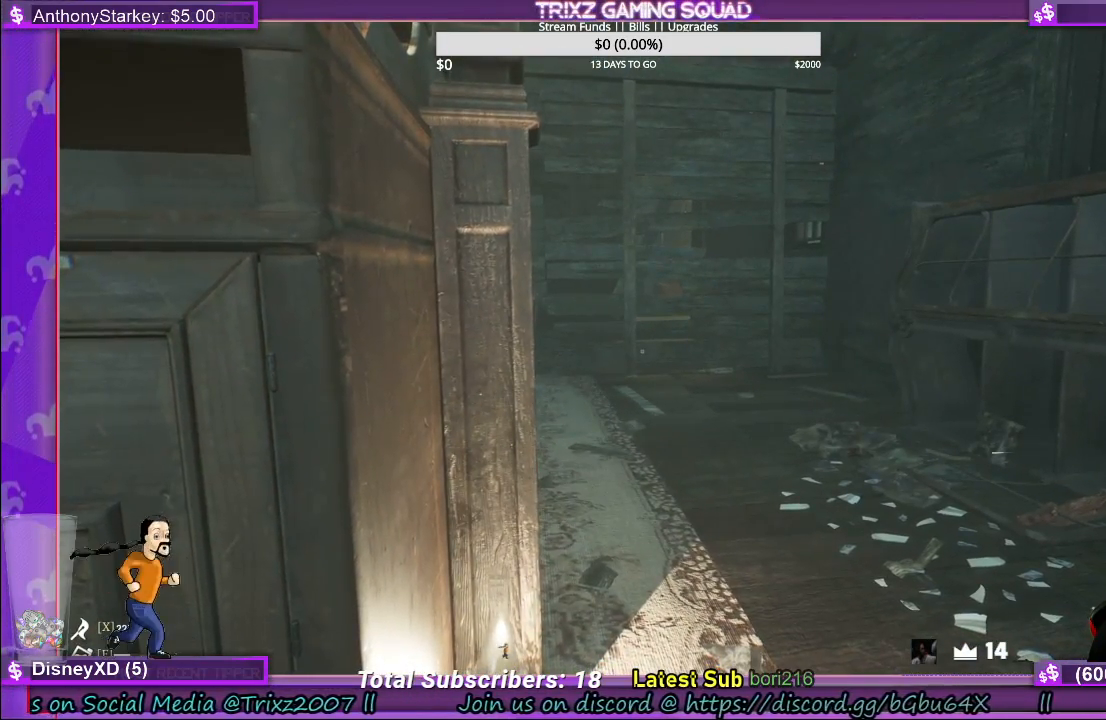
{"keys": [], "mouse": [], "events": []}
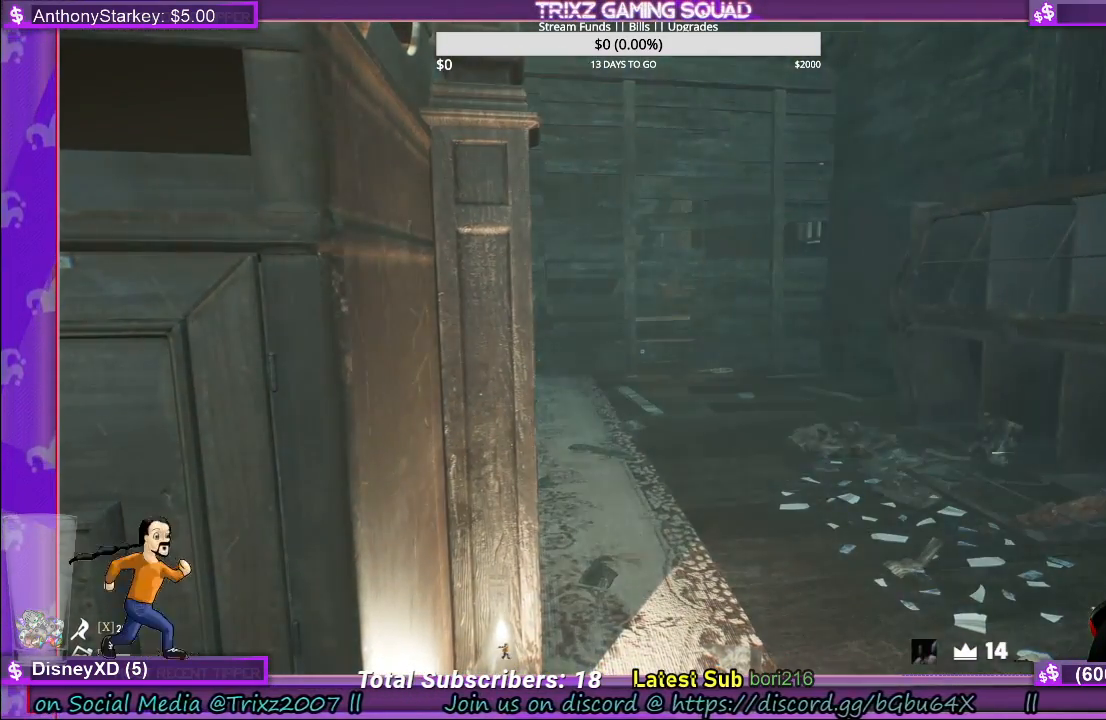
{"keys": [], "mouse": [], "events": []}
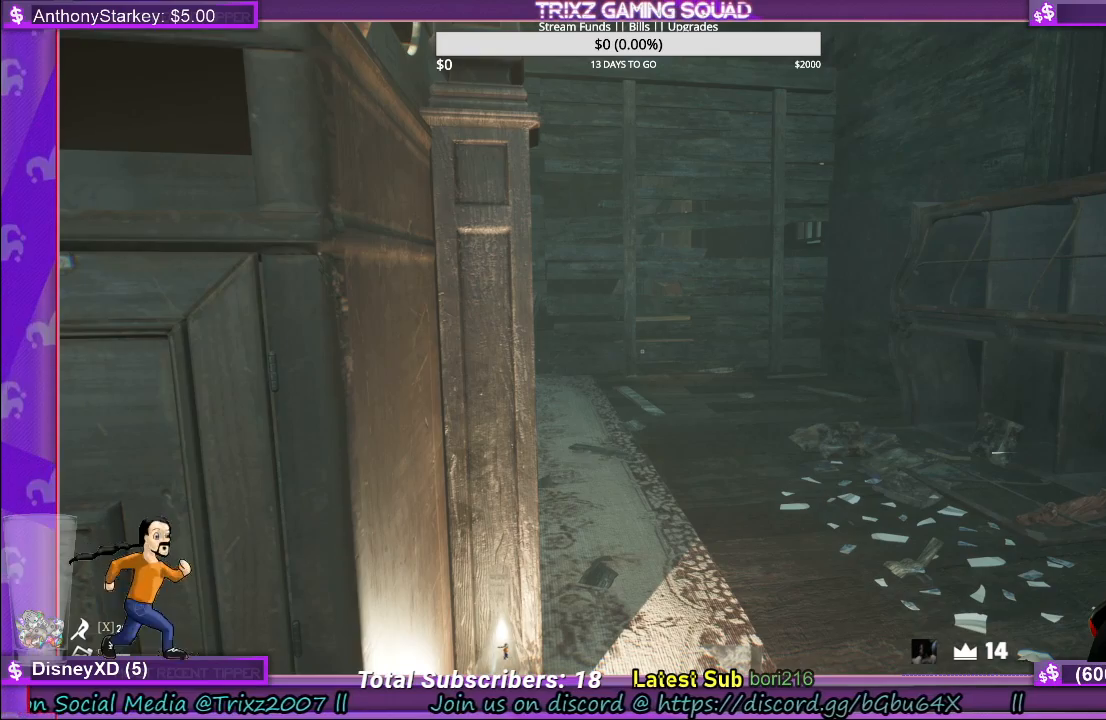
{"keys": [], "mouse": [], "events": []}
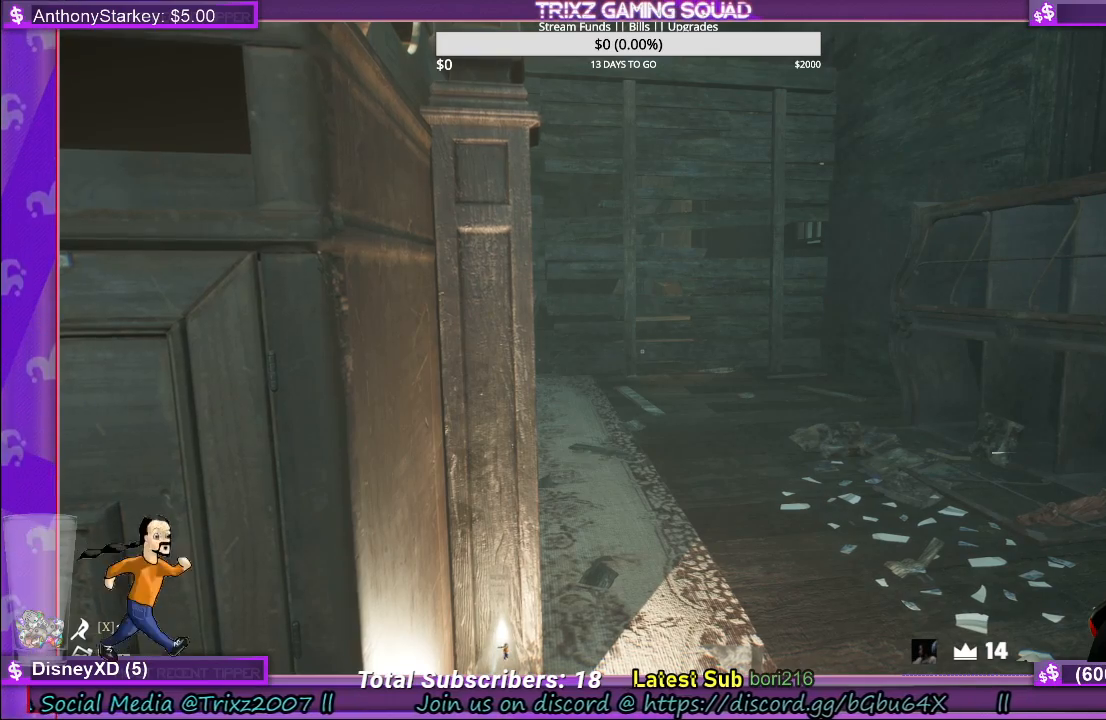
{"keys": ["w"], "mouse": [], "events": [[383, "w", "down"]]}
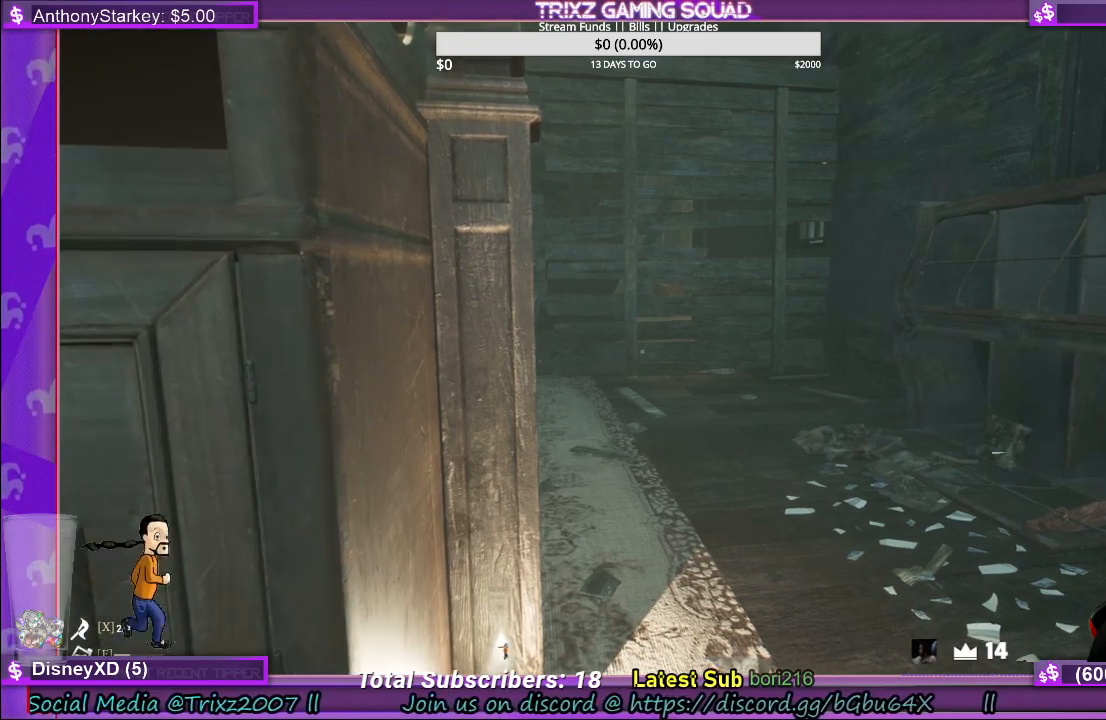
{"keys": [], "mouse": [], "events": [[216, "w", "up"]]}
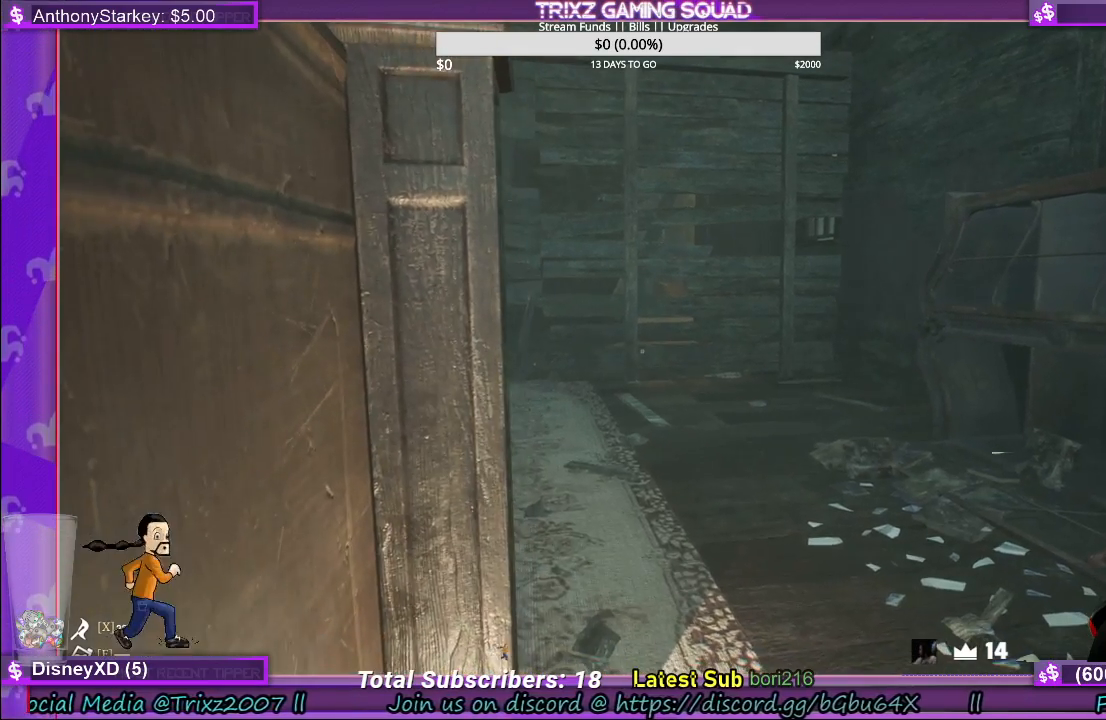
{"keys": ["d", "w"], "mouse": [], "events": [[100, "d", "down"], [166, "w", "down"]]}
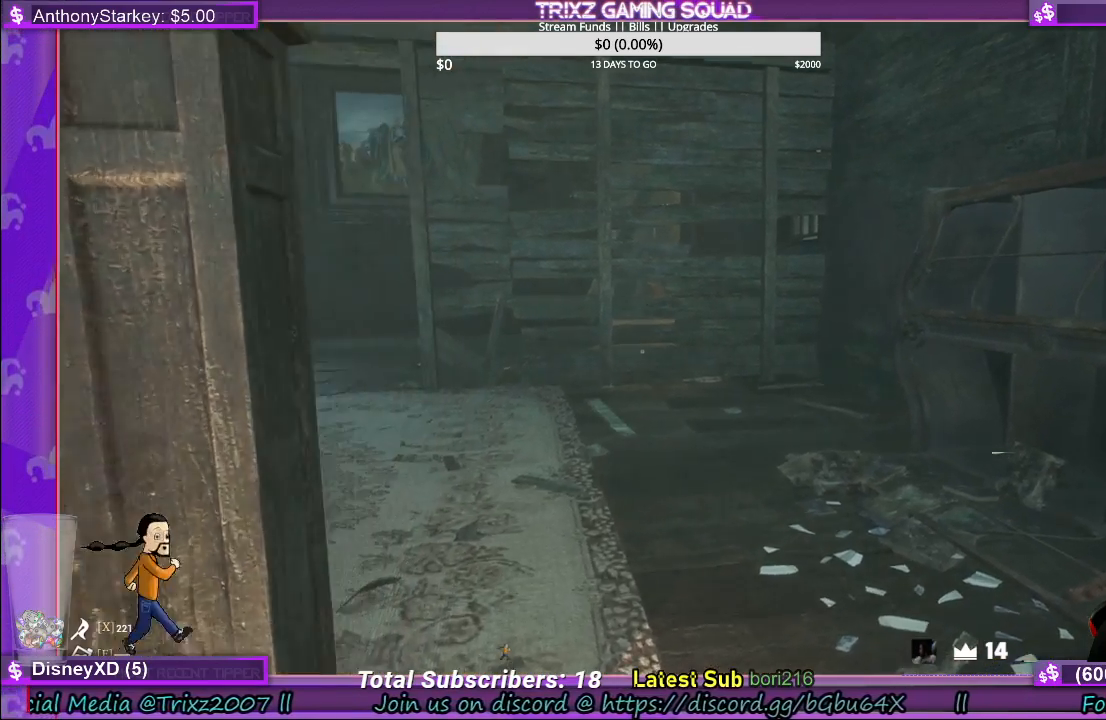
{"keys": [], "mouse": [], "events": [[50, "w", "up"], [116, "d", "up"]]}
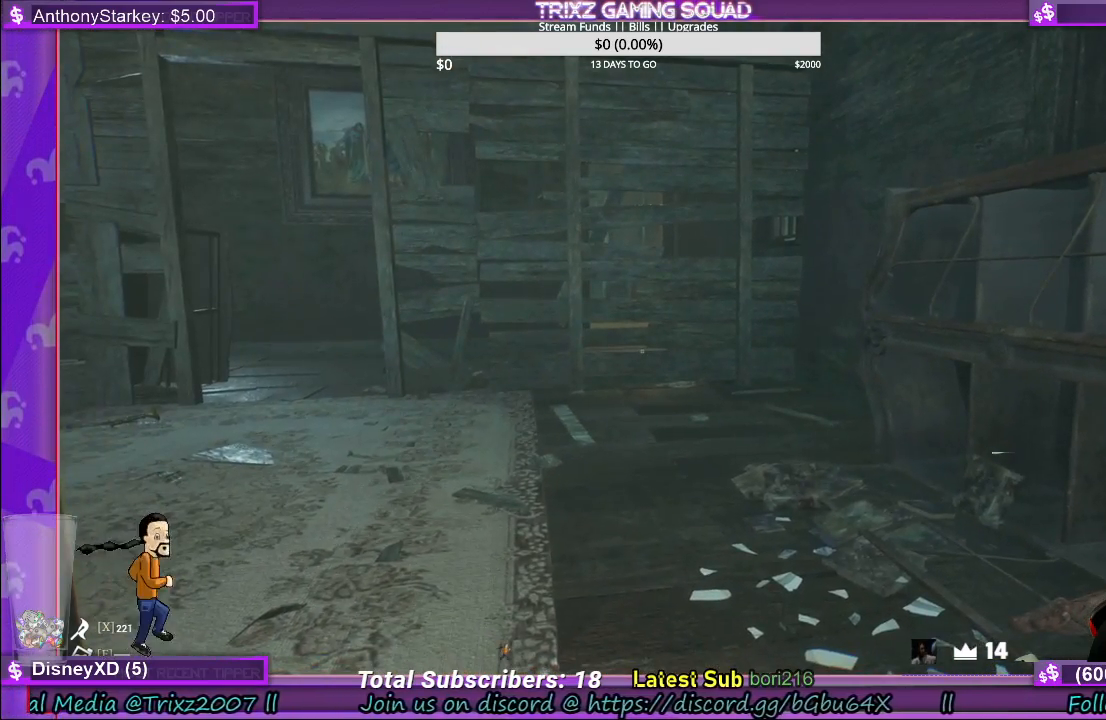
{"keys": ["d", "w"], "mouse": [], "events": [[300, "d", "down"], [300, "w", "down"]]}
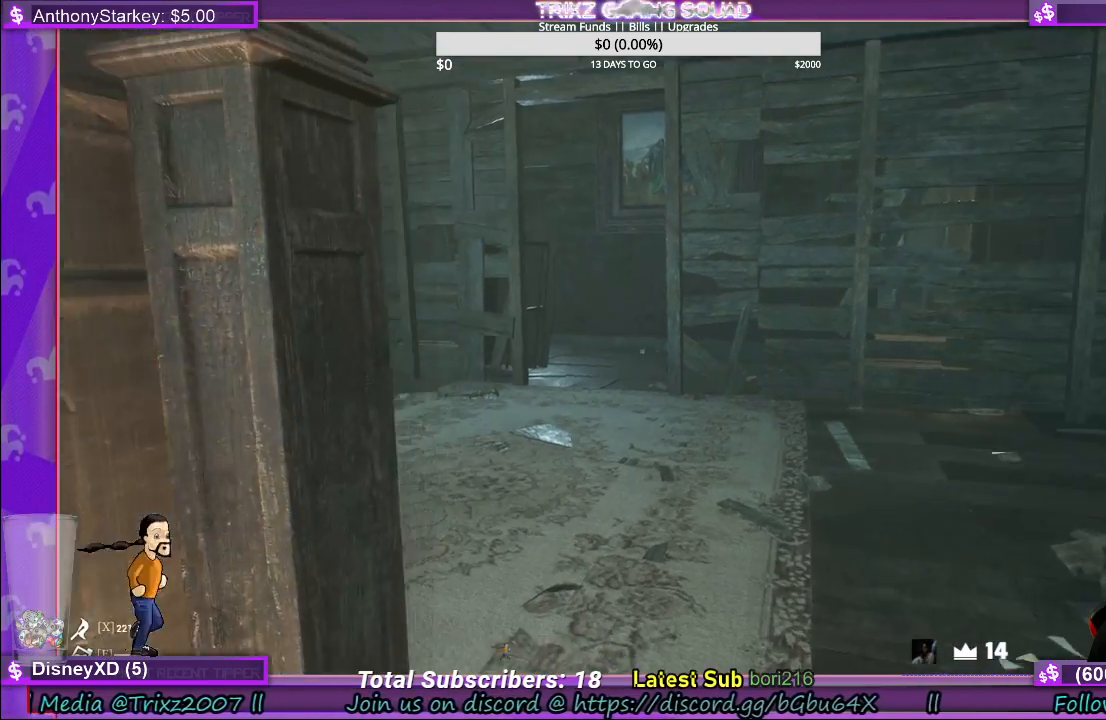
{"keys": [], "mouse": [], "events": [[183, "d", "up"], [200, "w", "up"]]}
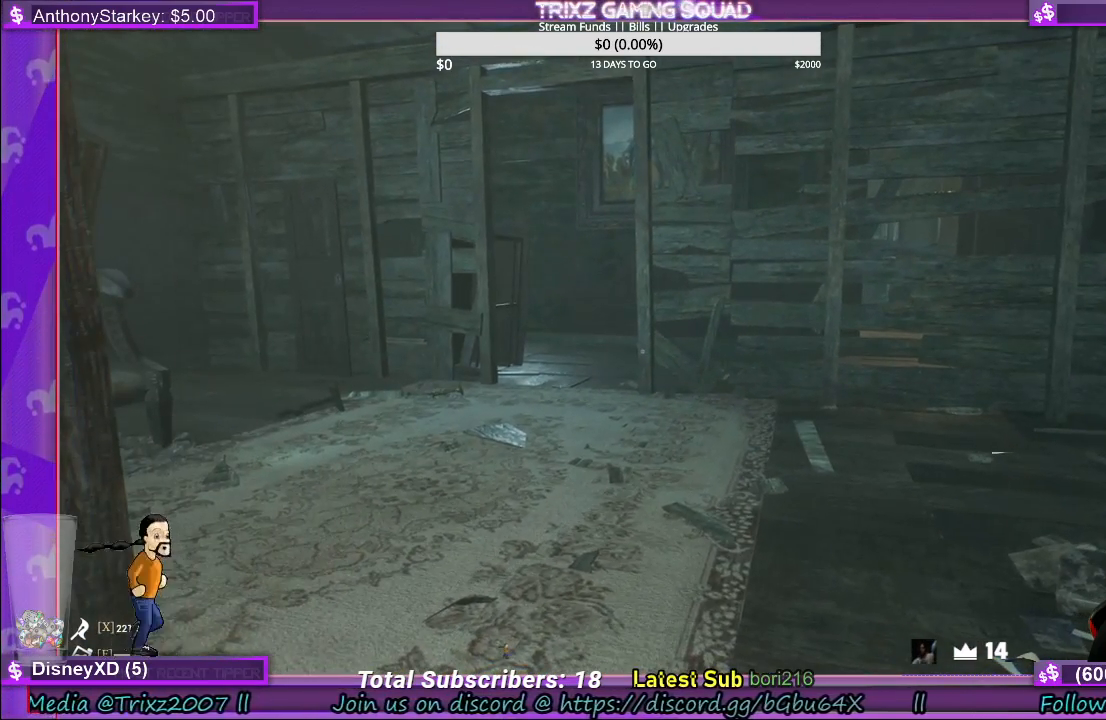
{"keys": [], "mouse": [], "events": []}
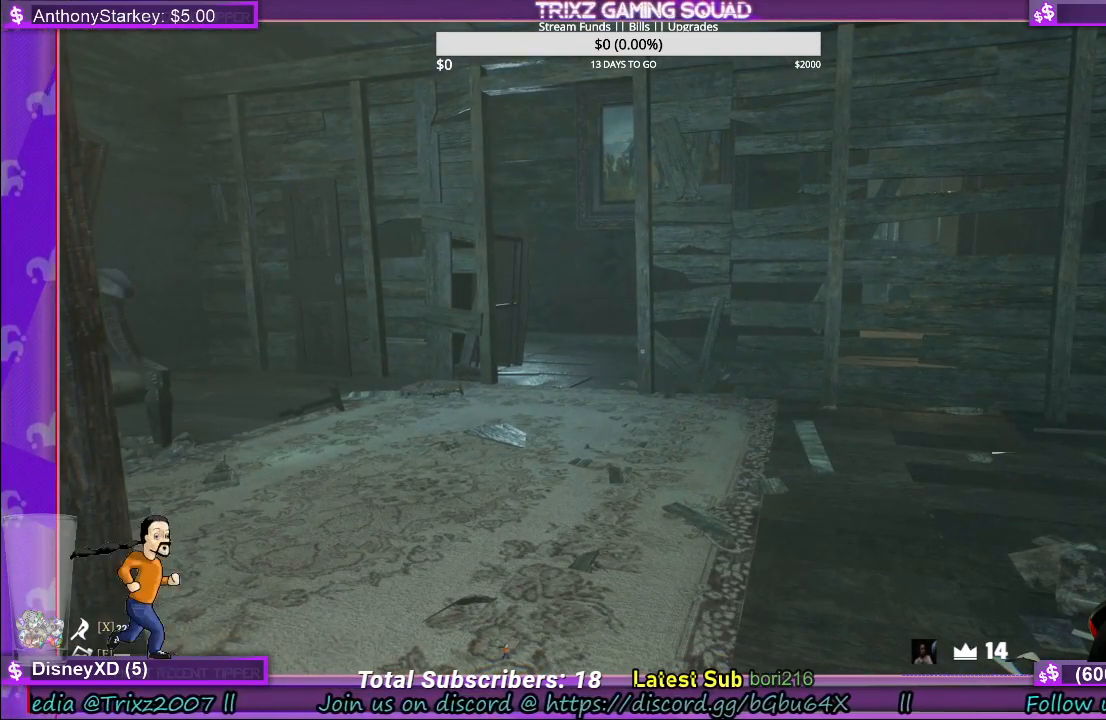
{"keys": [], "mouse": [], "events": []}
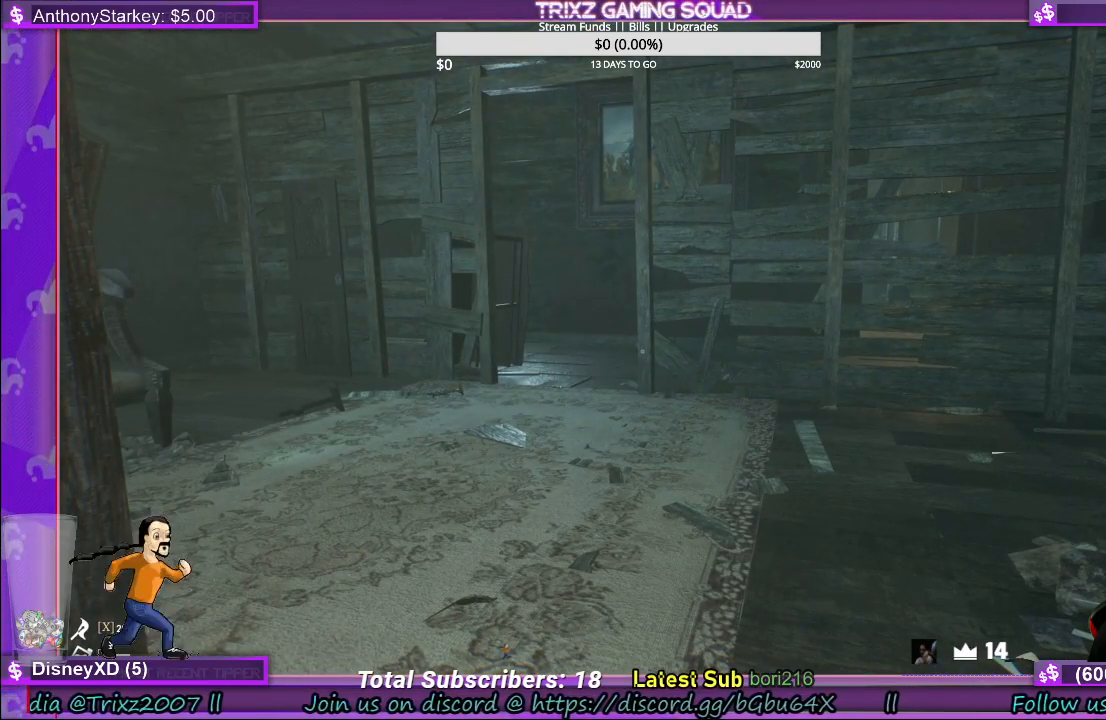
{"keys": [], "mouse": [], "events": []}
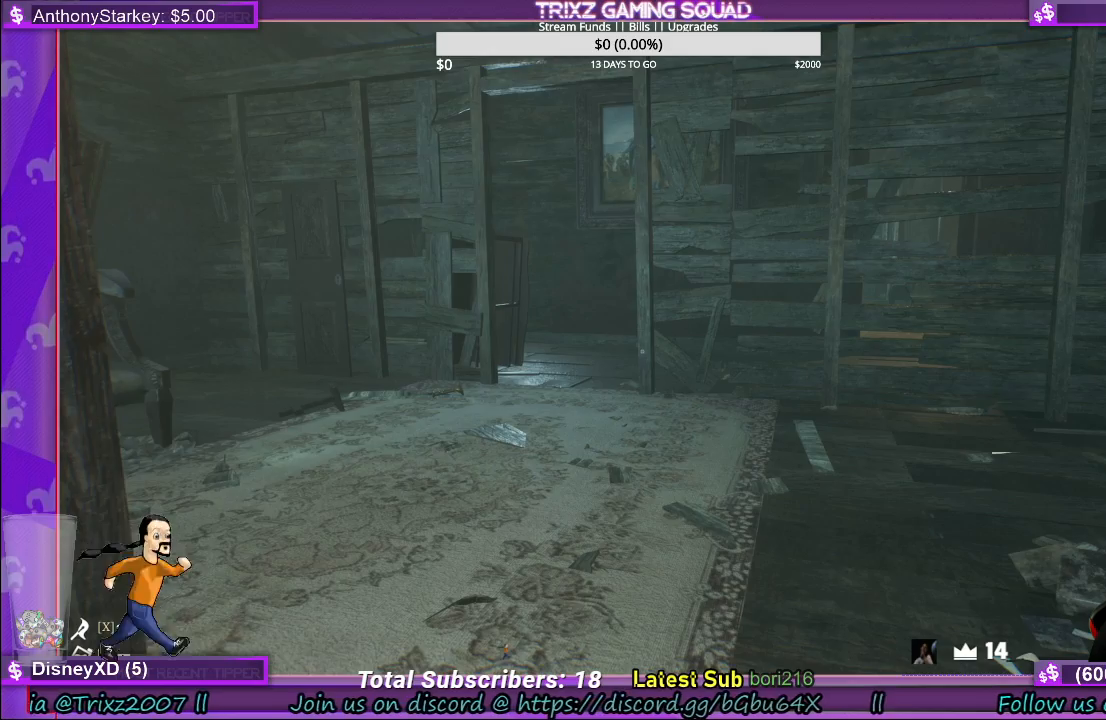
{"keys": ["a"], "mouse": [], "events": [[333, "s", "down"], [366, "a", "down"], [433, "s", "up"]]}
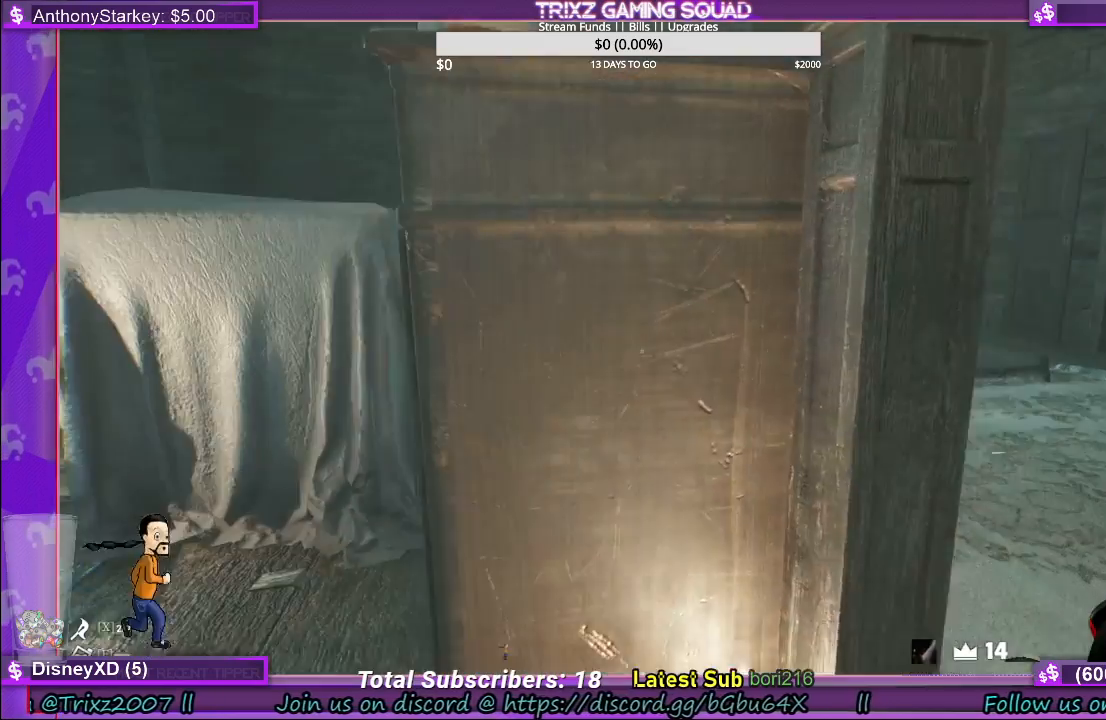
{"keys": ["a", "w"], "mouse": [], "events": [[216, "w", "down"]]}
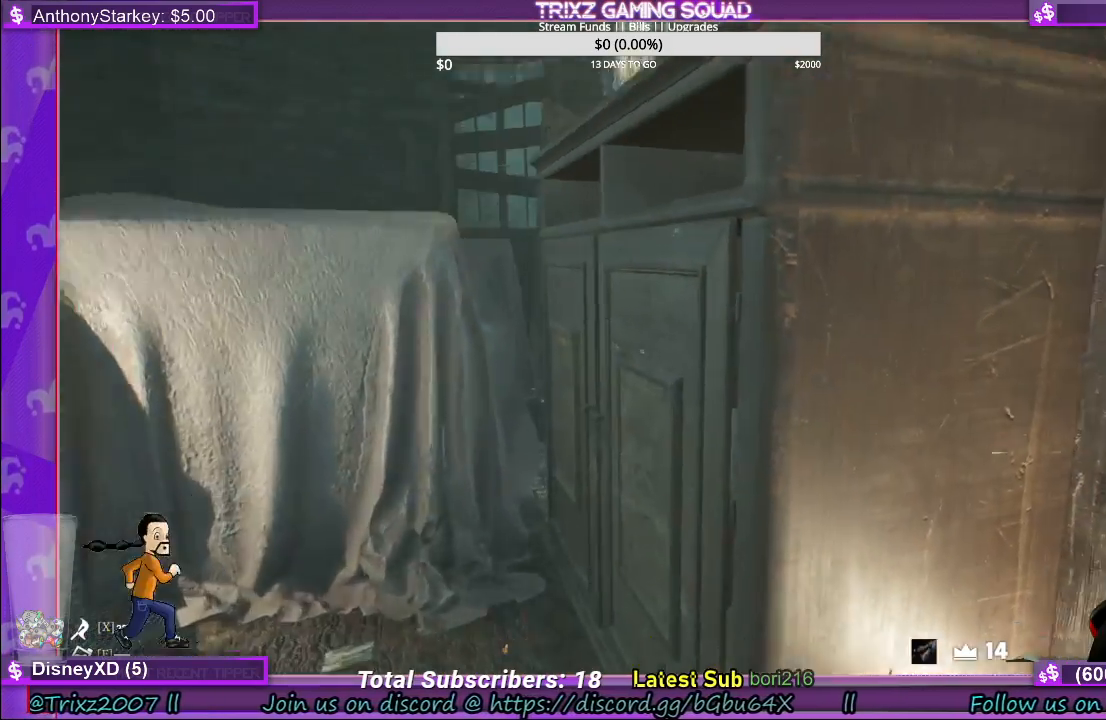
{"keys": ["a"], "mouse": [], "events": [[16, "w", "up"]]}
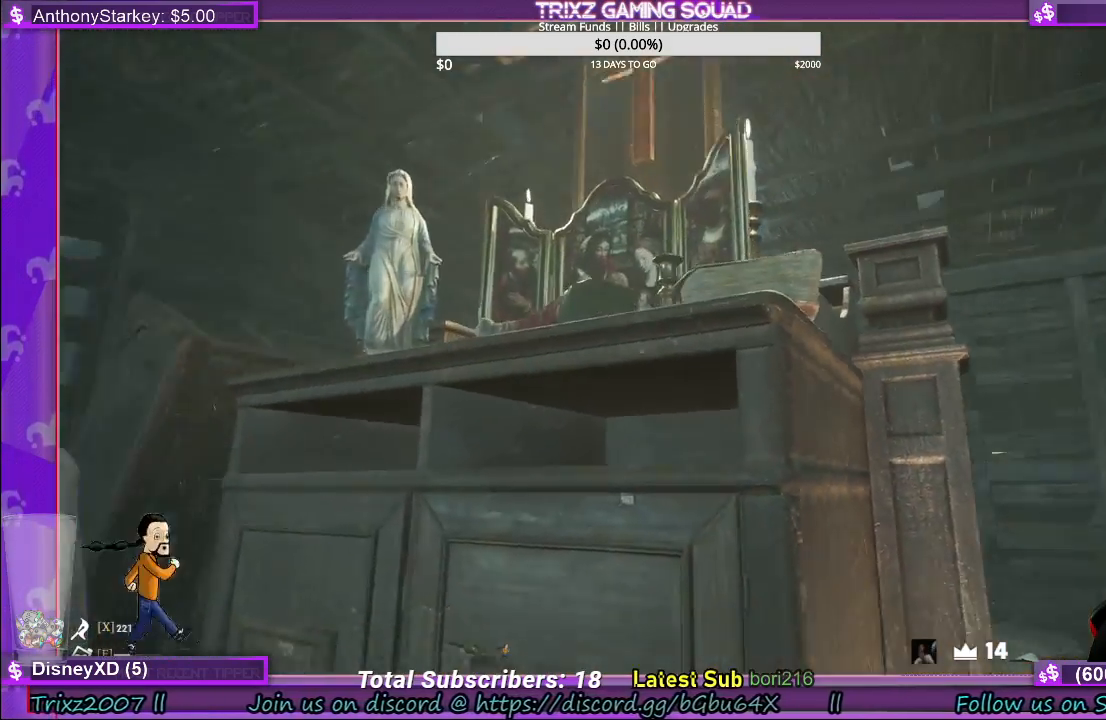
{"keys": [], "mouse": [], "events": [[350, "a", "up"]]}
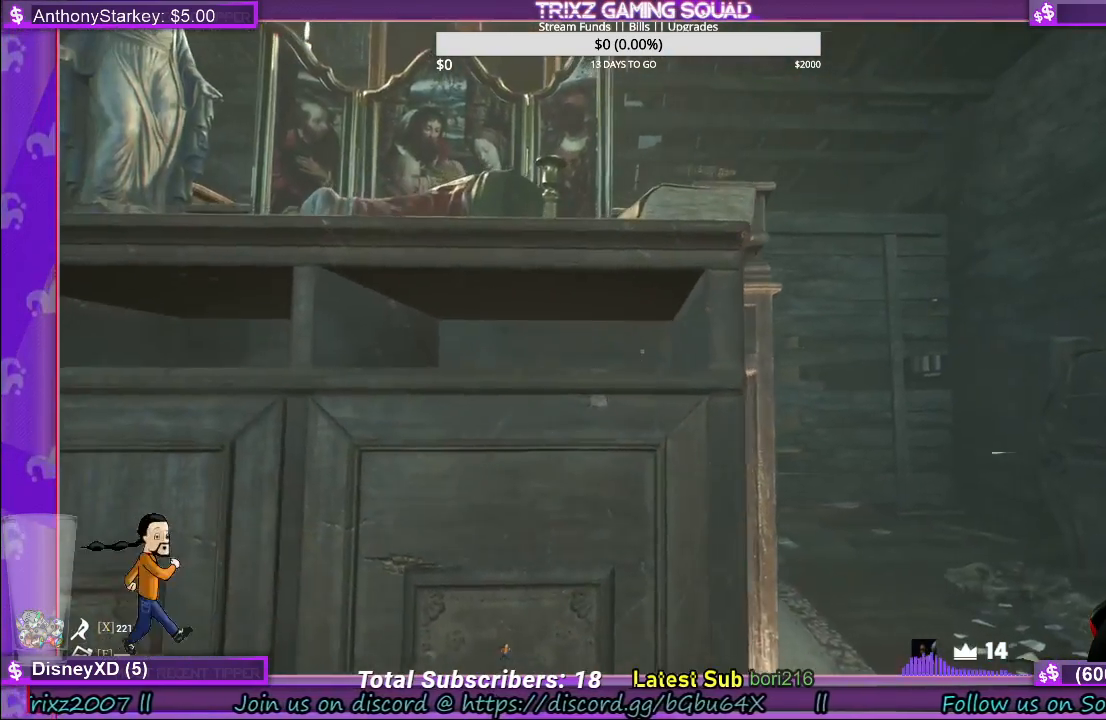
{"keys": [], "mouse": [], "events": [[16, "a", "down"], [300, "a", "up"]]}